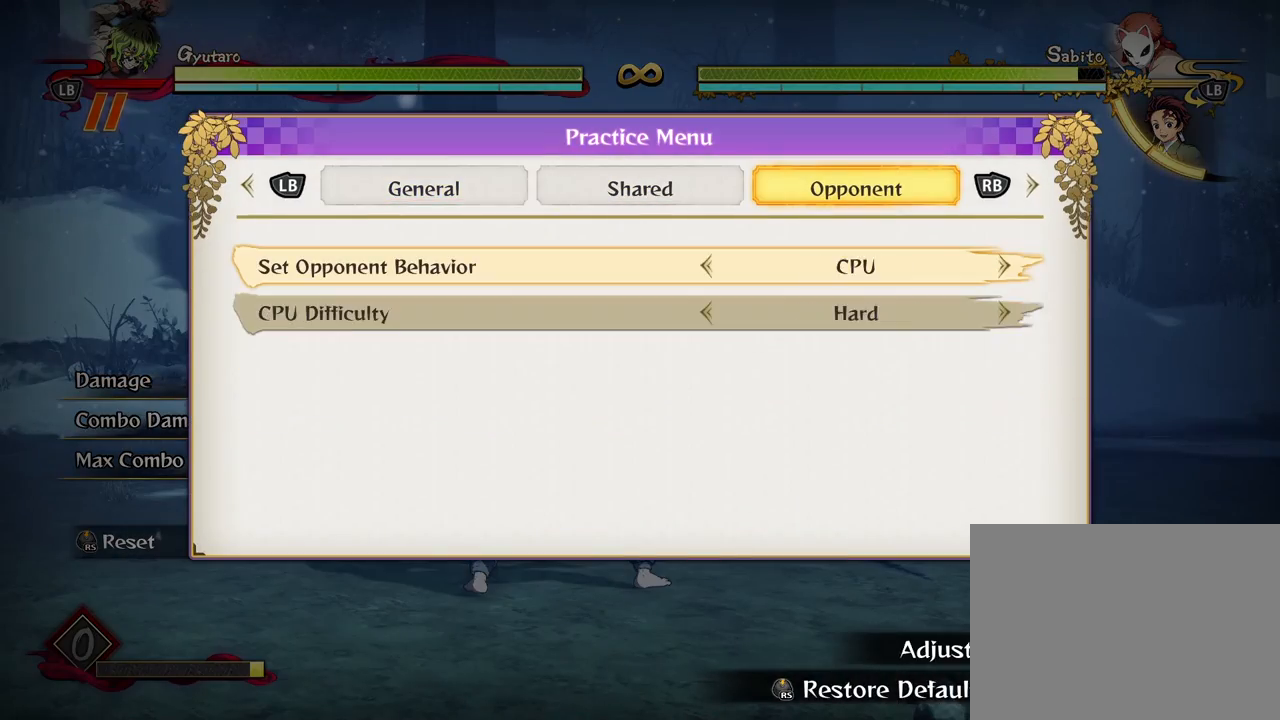
Gameplay with a controller (Xbox layout); each line is a JSON object with the inputs held at the frame after it. "events" lists button and stick changes between this image and that frame as [ms after this image, input, new state], when the widget could be followed in between.
{"buttons": [], "left_stick": "center", "right_stick": "center", "events": [[17, "DPAD_RIGHT", "down"], [117, "DPAD_RIGHT", "up"], [367, "B", "down"], [483, "B", "up"]]}
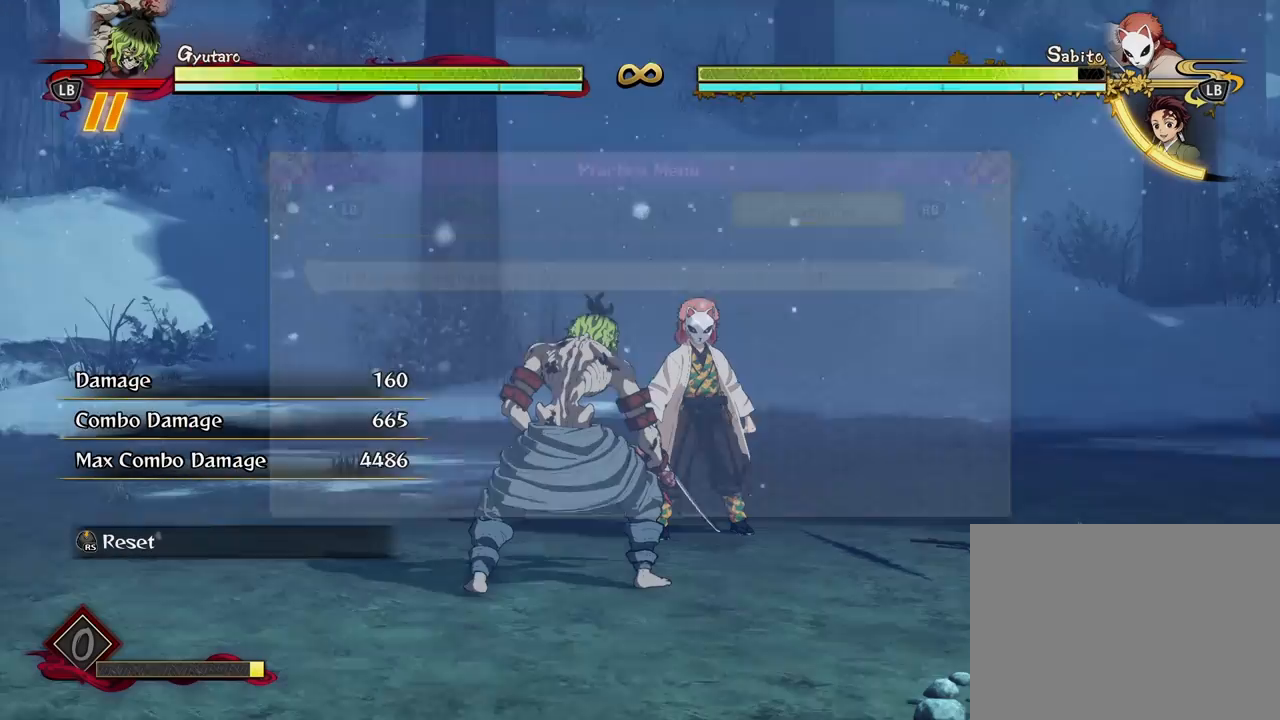
{"buttons": [], "left_stick": "center", "right_stick": "center", "events": []}
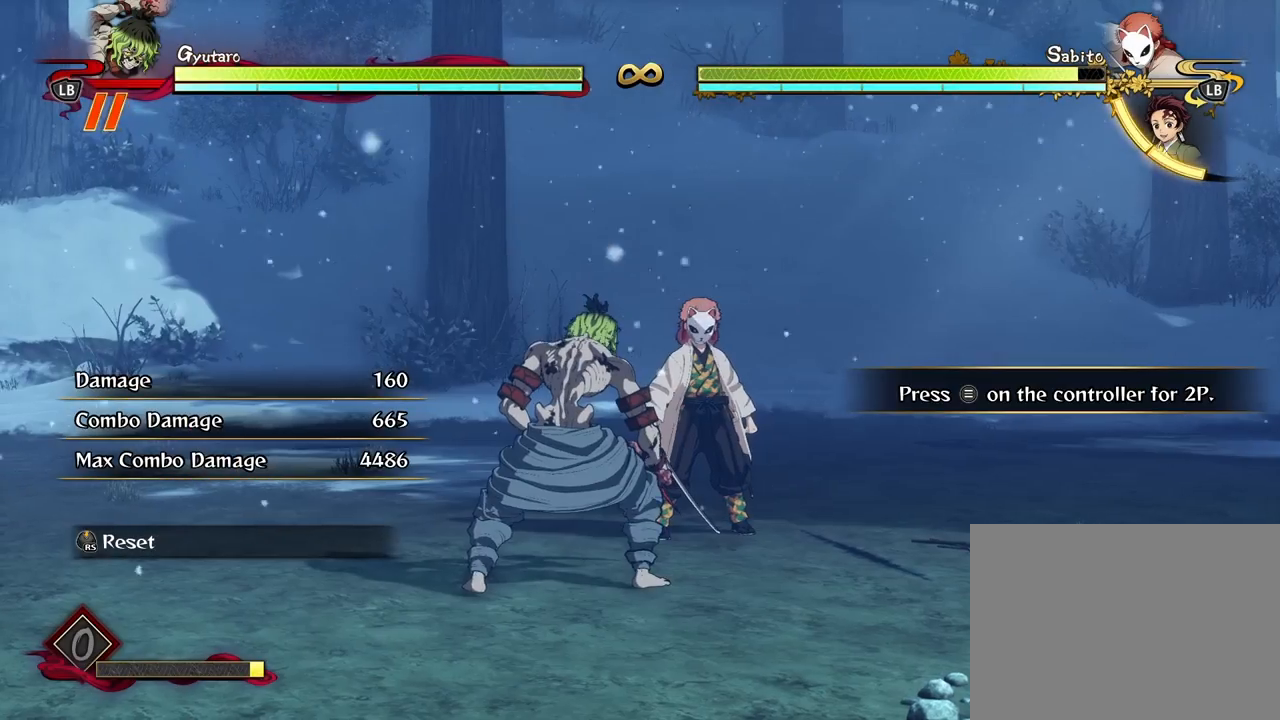
{"buttons": [], "left_stick": "center", "right_stick": "center", "events": []}
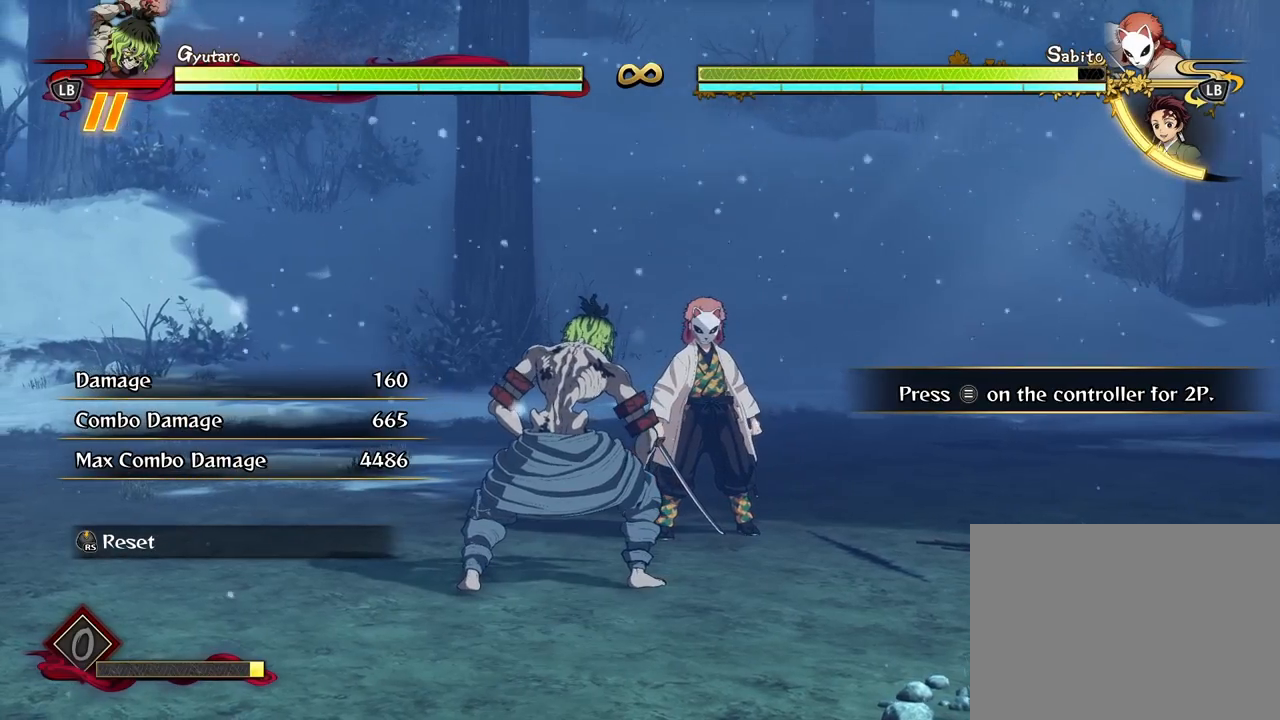
{"buttons": [], "left_stick": "center", "right_stick": "center", "events": []}
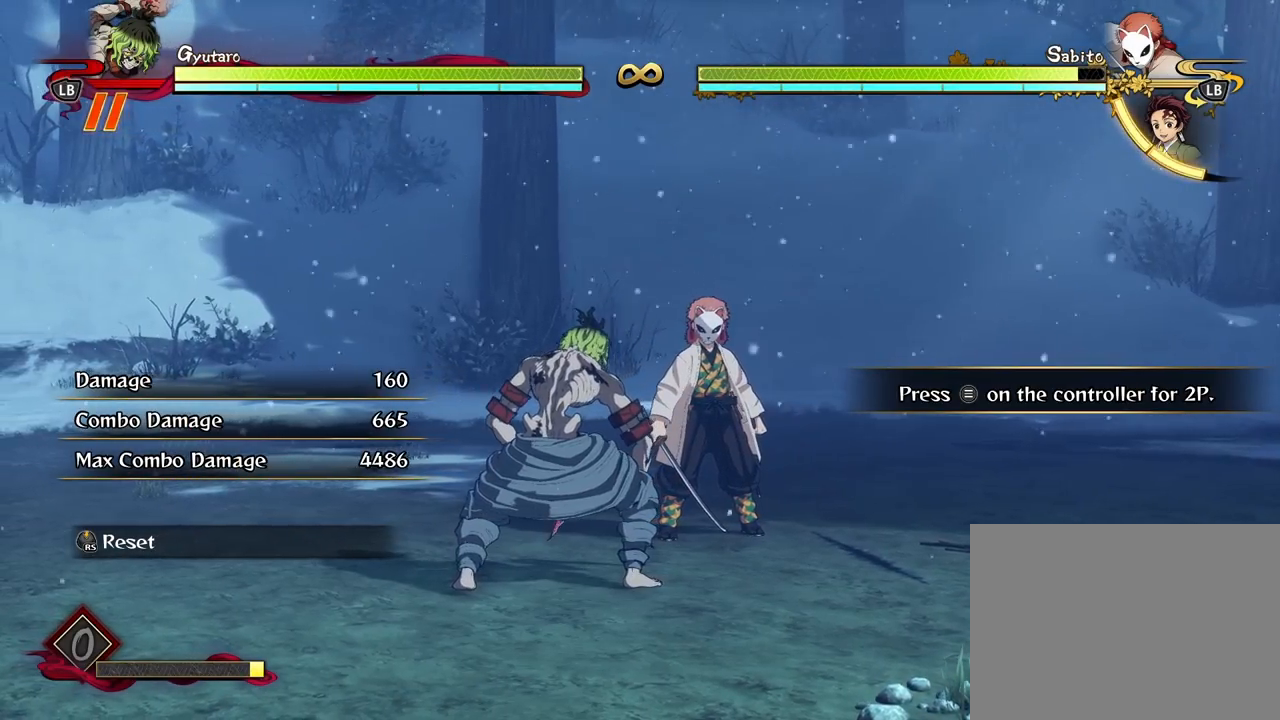
{"buttons": [], "left_stick": "center", "right_stick": "center", "events": []}
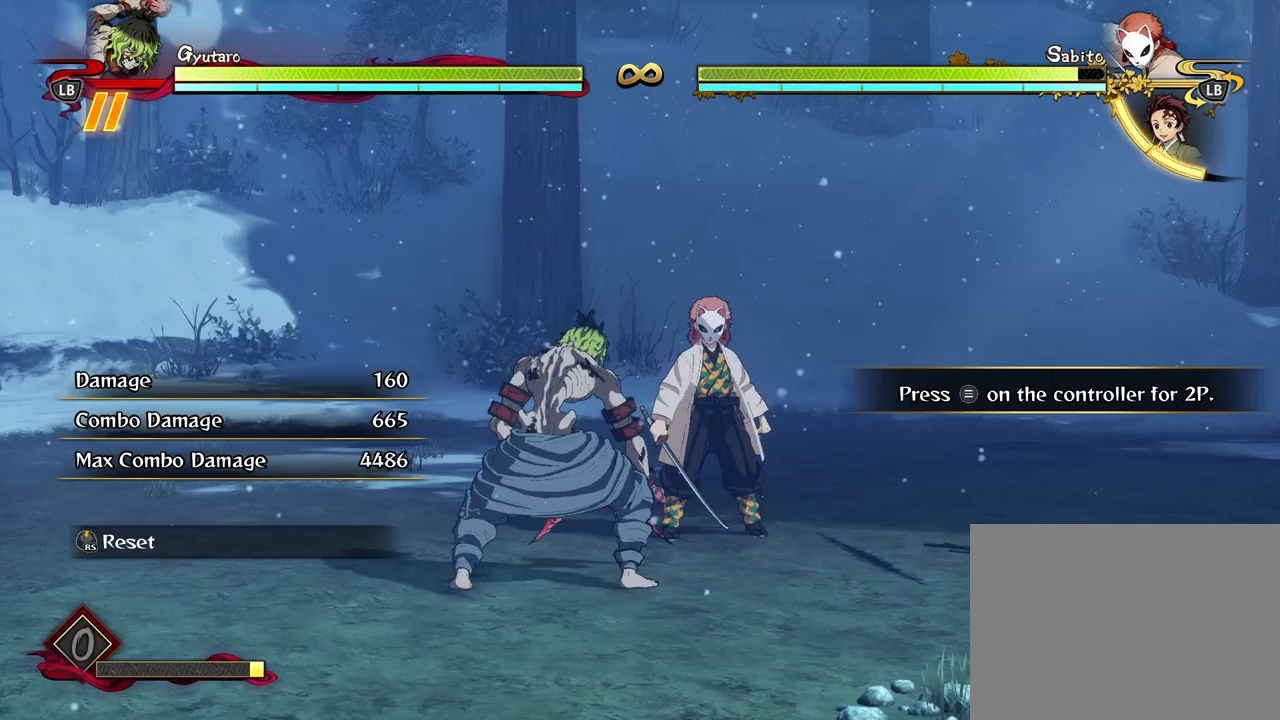
{"buttons": [], "left_stick": "center", "right_stick": "center", "events": []}
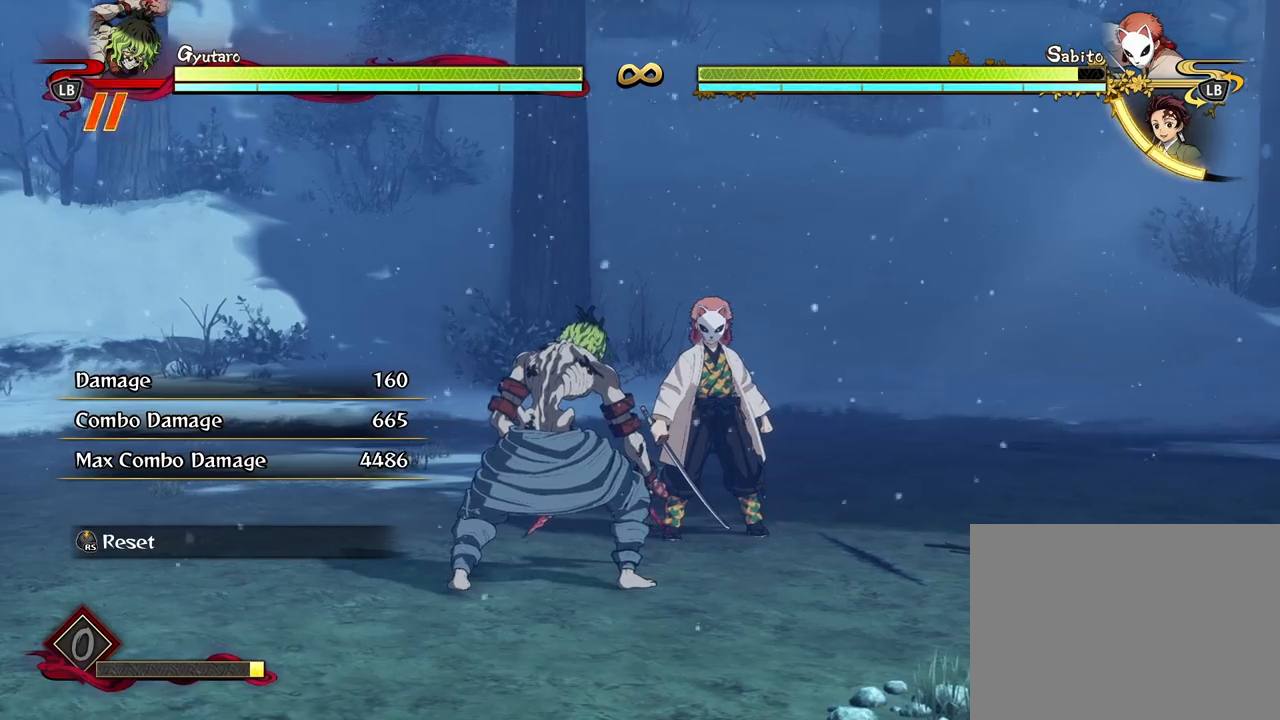
{"buttons": [], "left_stick": "center", "right_stick": "center", "events": []}
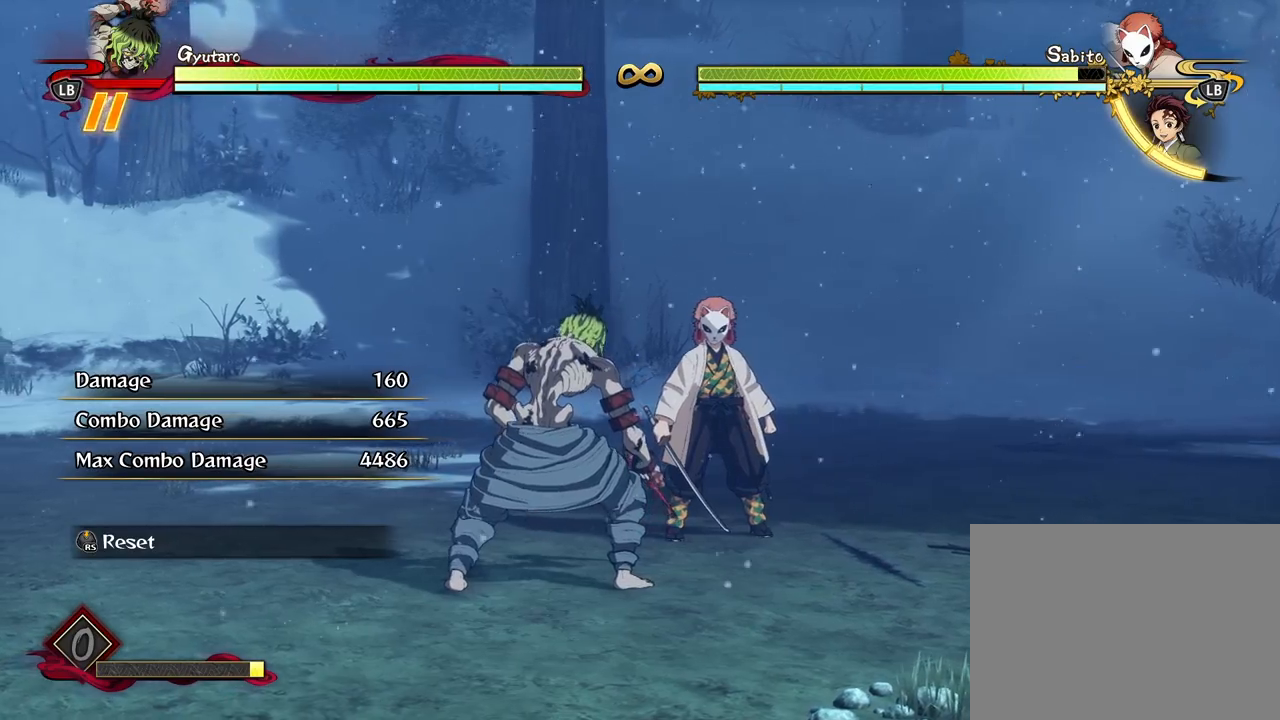
{"buttons": [], "left_stick": "center", "right_stick": "center", "events": []}
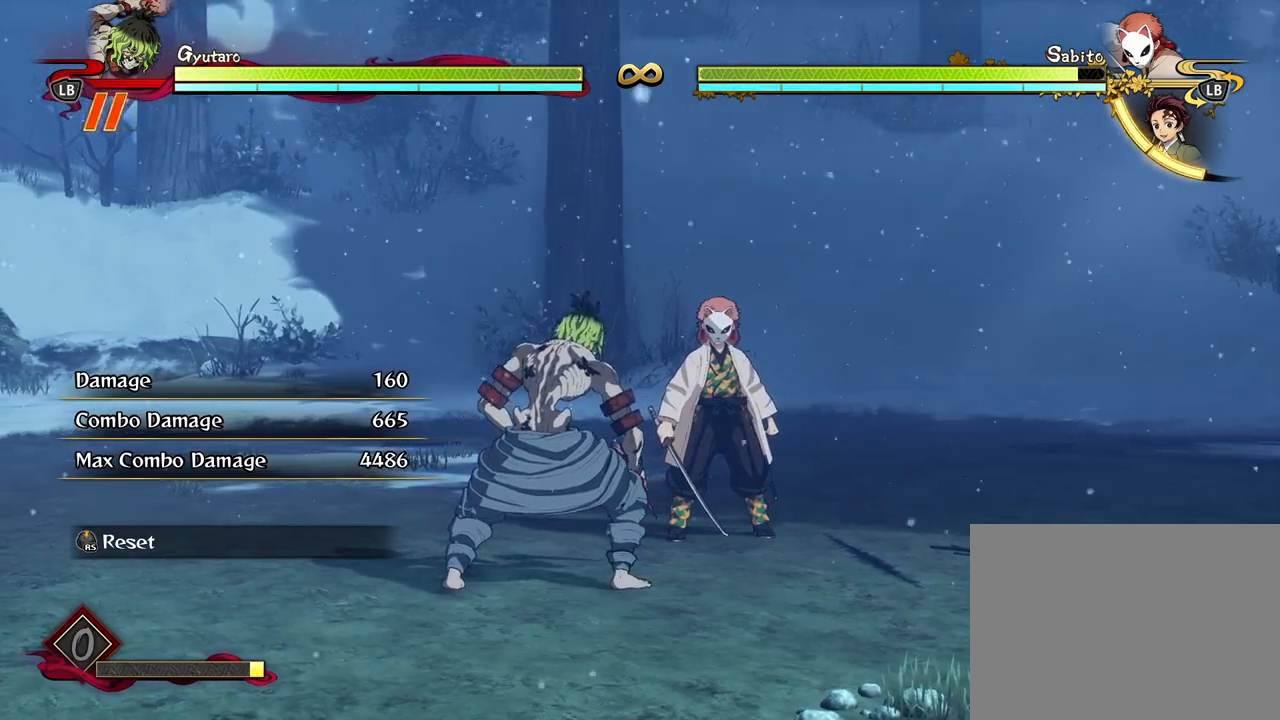
{"buttons": ["X"], "left_stick": "center", "right_stick": "center", "events": [[300, "X", "down"], [400, "X", "up"], [500, "X", "down"]]}
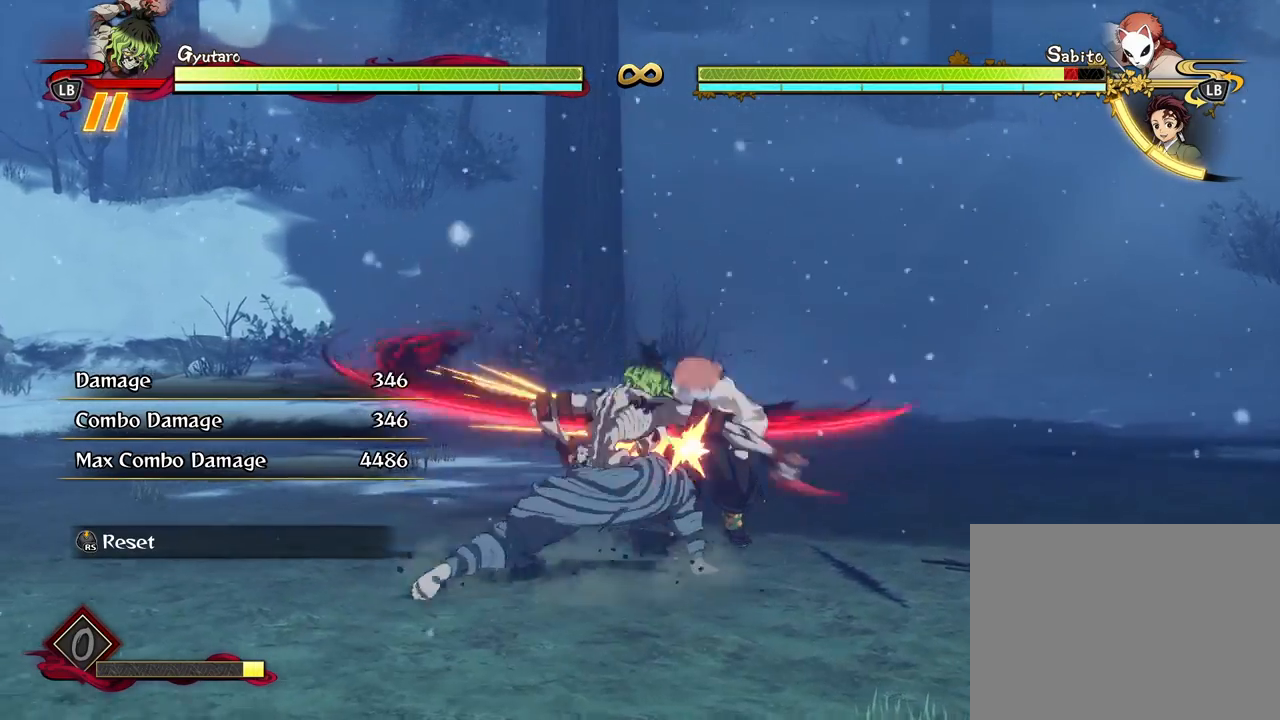
{"buttons": ["X"], "left_stick": "center", "right_stick": "center", "events": [[100, "X", "up"], [200, "X", "down"], [317, "X", "up"], [400, "X", "down"]]}
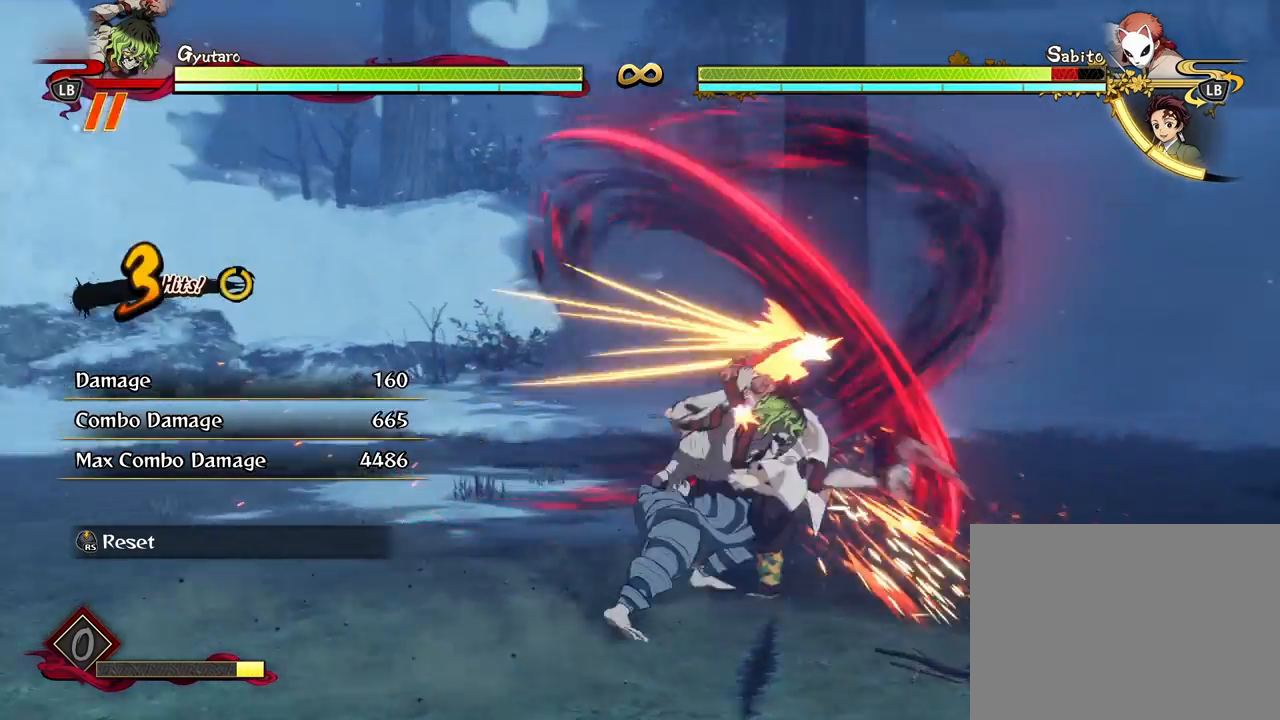
{"buttons": [], "left_stick": "center", "right_stick": "center", "events": [[17, "X", "up"], [100, "X", "down"], [183, "X", "up"], [267, "X", "down"], [383, "X", "up"]]}
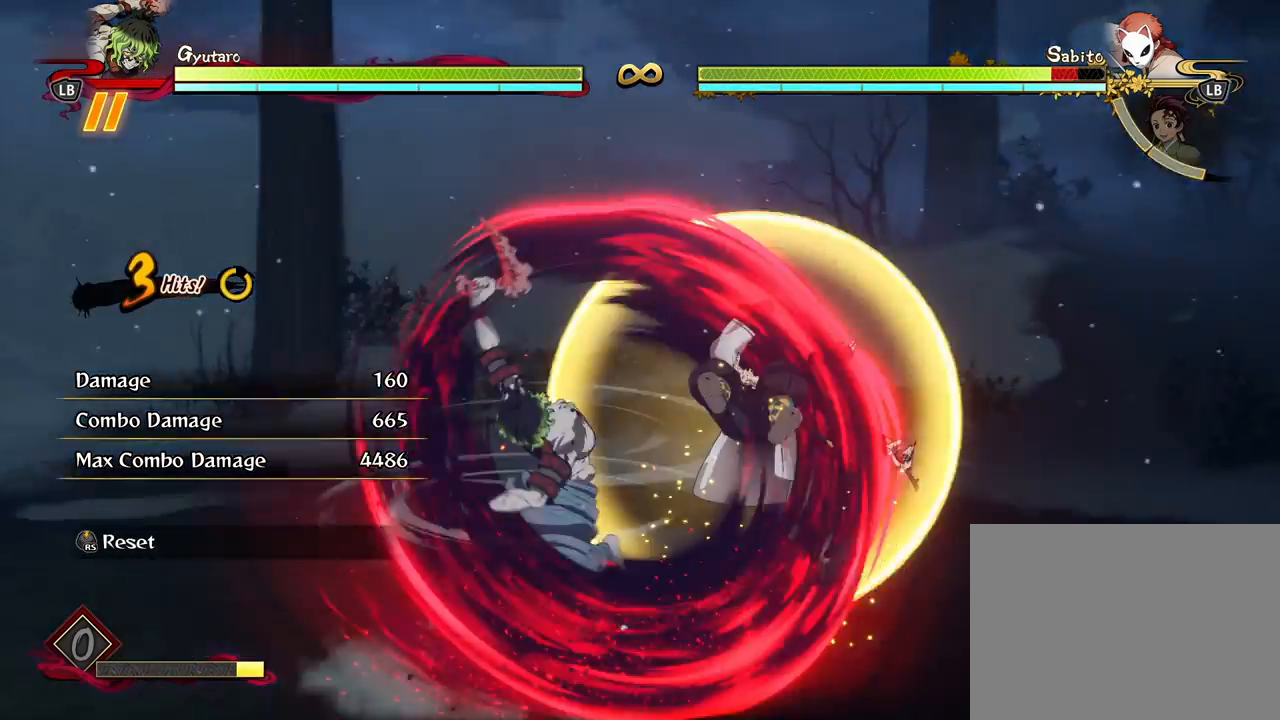
{"buttons": ["Y"], "left_stick": "center", "right_stick": "center", "events": [[200, "Y", "down"], [350, "Y", "up"], [433, "Y", "down"]]}
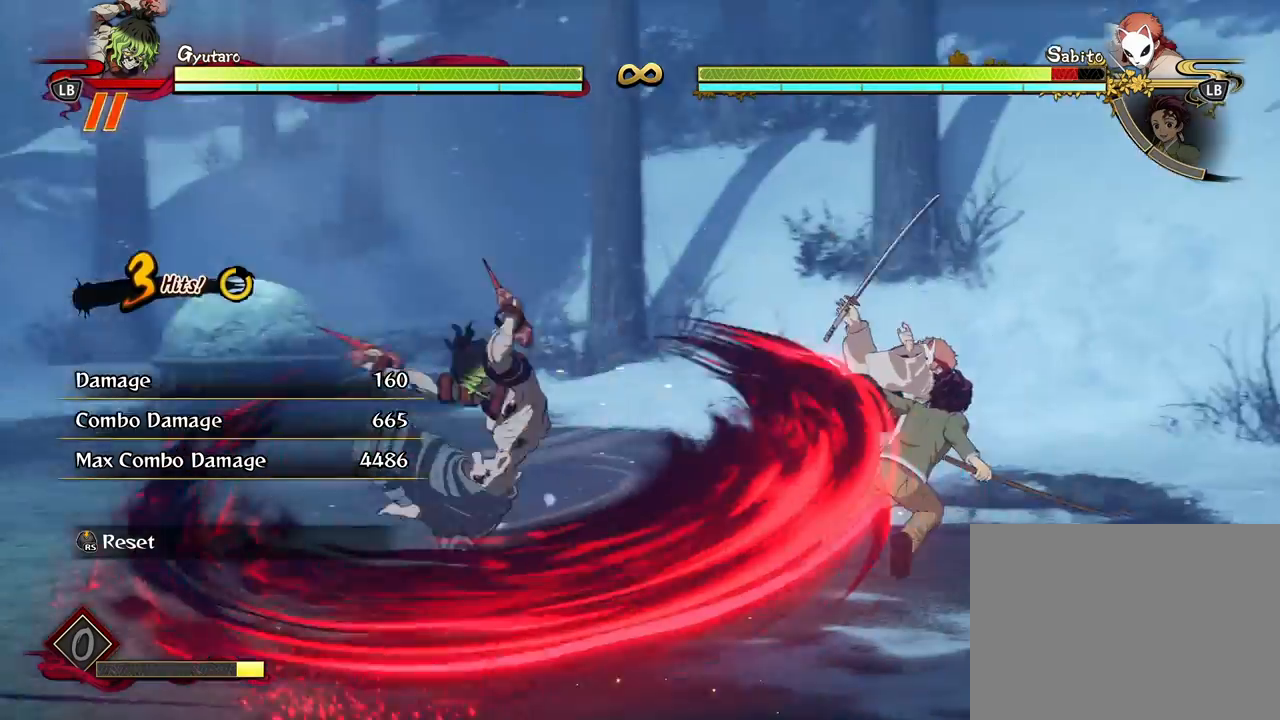
{"buttons": [], "left_stick": "center", "right_stick": "center", "events": [[50, "Y", "up"], [150, "Y", "down"], [250, "Y", "up"], [333, "Y", "down"], [450, "Y", "up"]]}
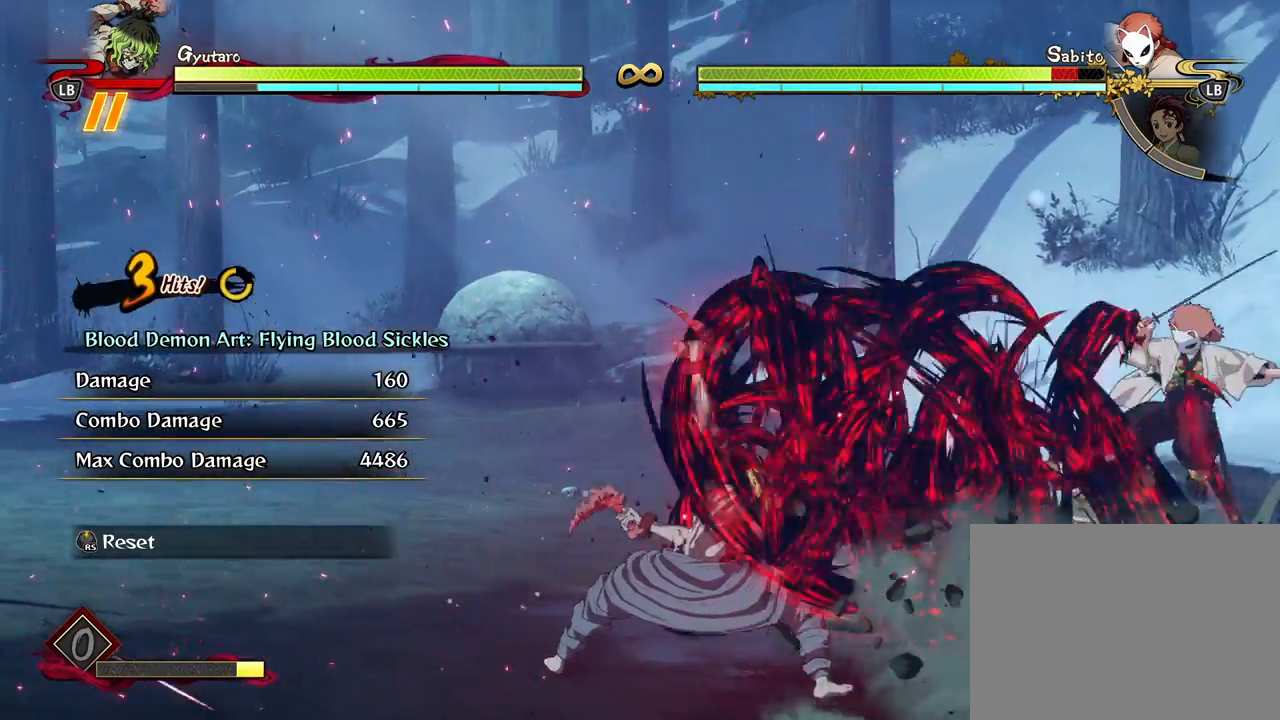
{"buttons": [], "left_stick": "center", "right_stick": "center", "events": []}
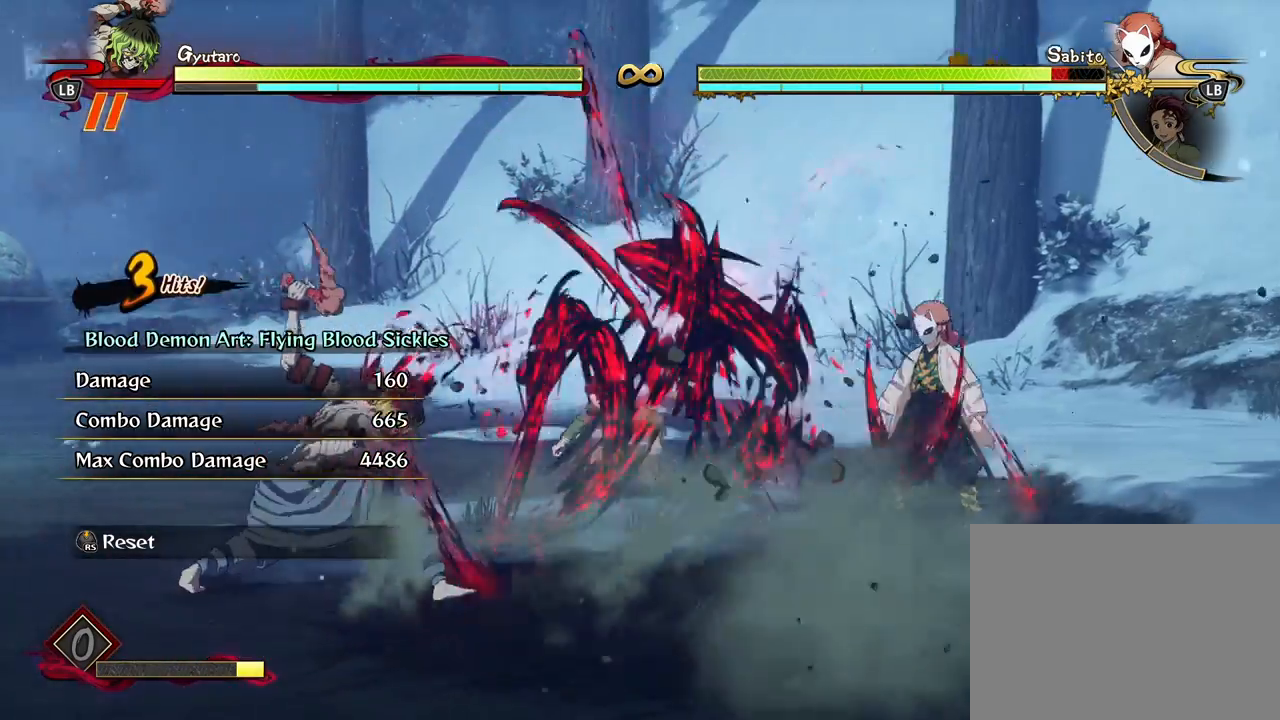
{"buttons": [], "left_stick": "center", "right_stick": "center", "events": []}
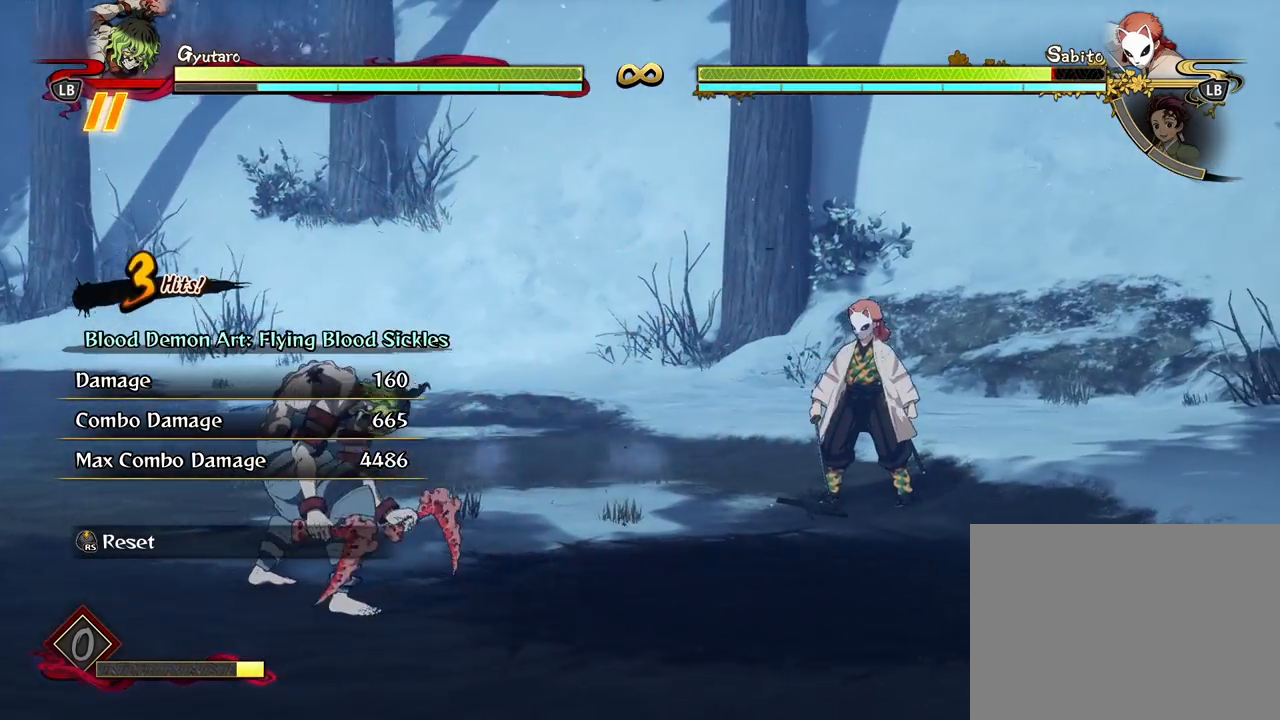
{"buttons": [], "left_stick": "center", "right_stick": "center", "events": []}
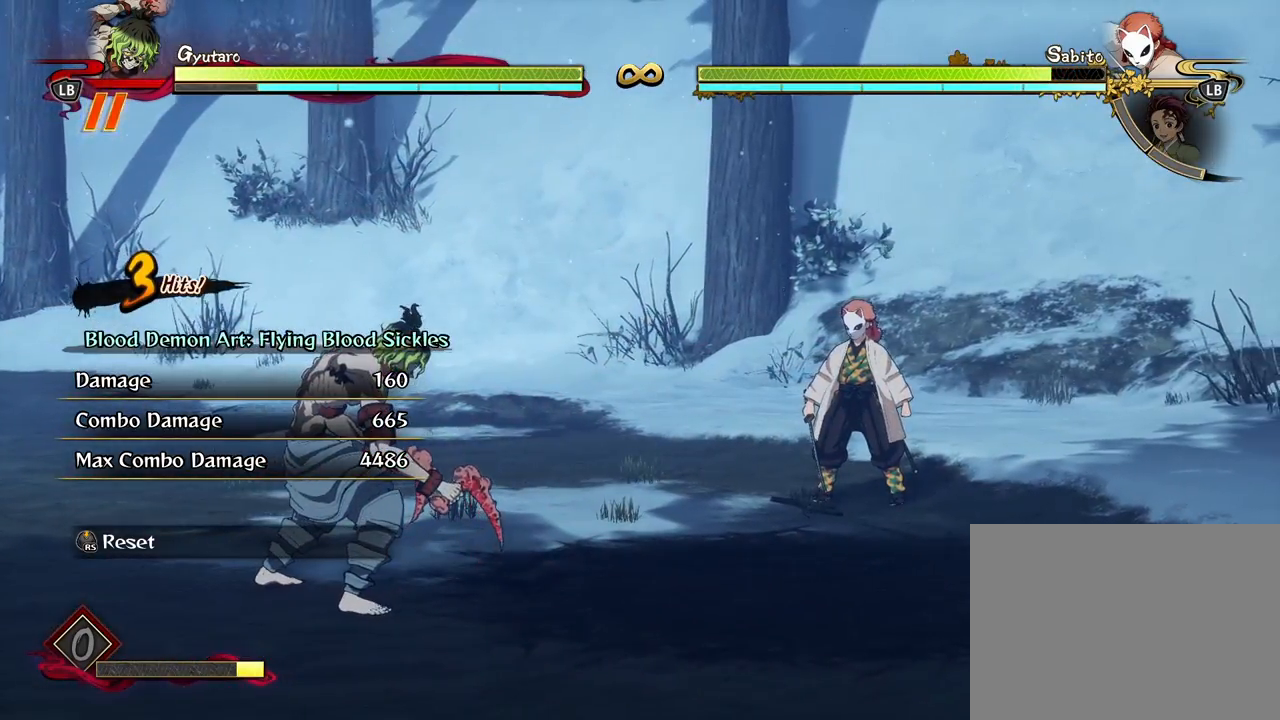
{"buttons": [], "left_stick": "up", "right_stick": "center", "events": [[450, "left_stick", "up"]]}
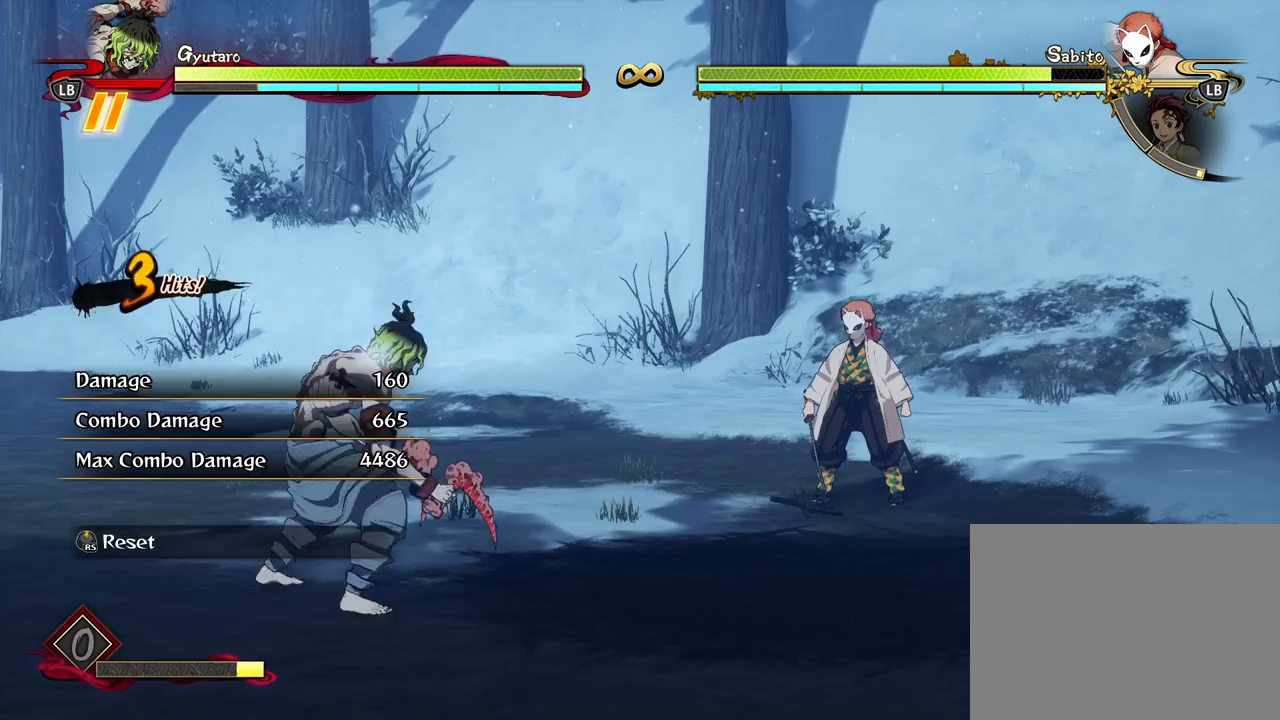
{"buttons": [], "left_stick": "up-right", "right_stick": "center", "events": [[467, "left_stick", "up-right"]]}
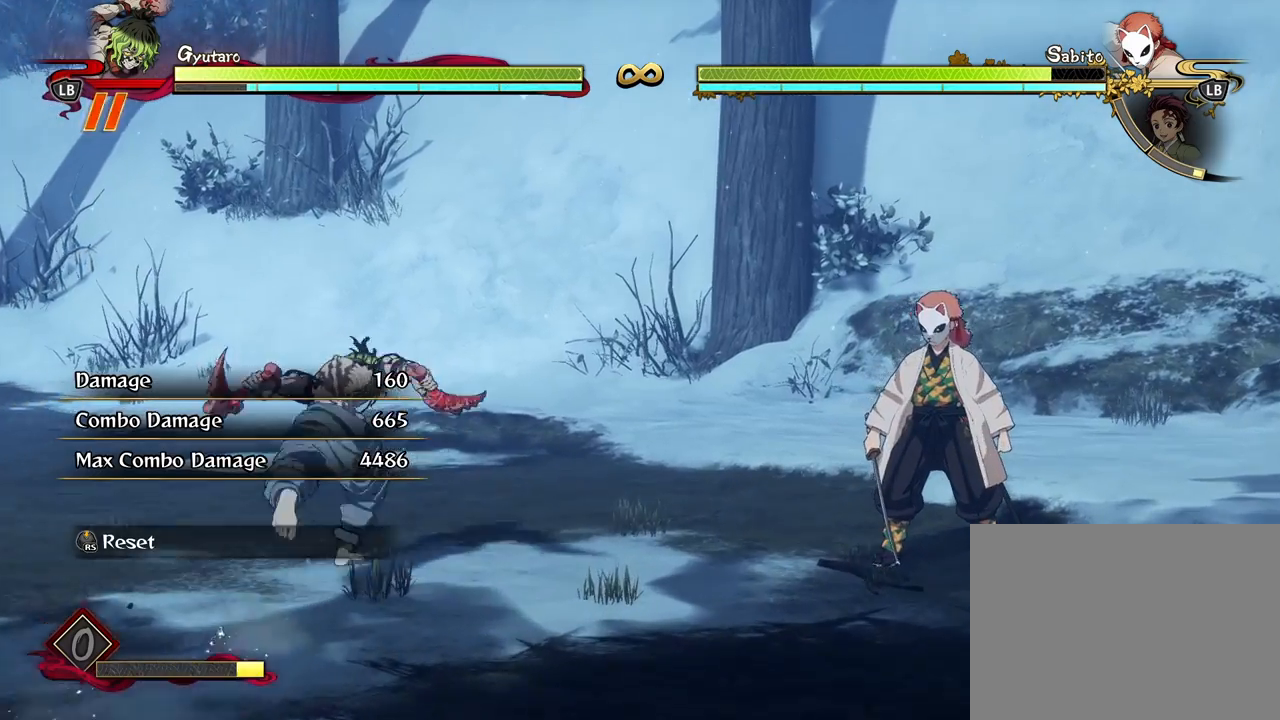
{"buttons": [], "left_stick": "center", "right_stick": "center", "events": [[183, "left_stick", "right"], [333, "left_stick", "center"]]}
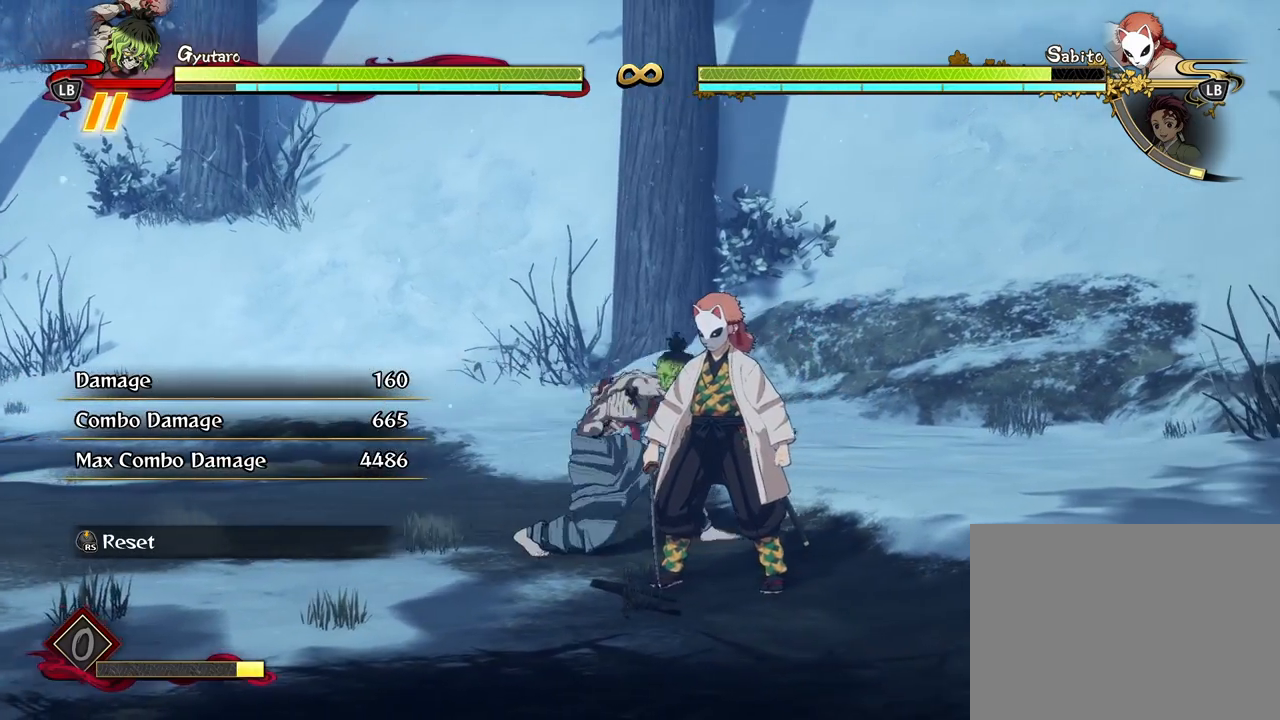
{"buttons": [], "left_stick": "center", "right_stick": "center", "events": []}
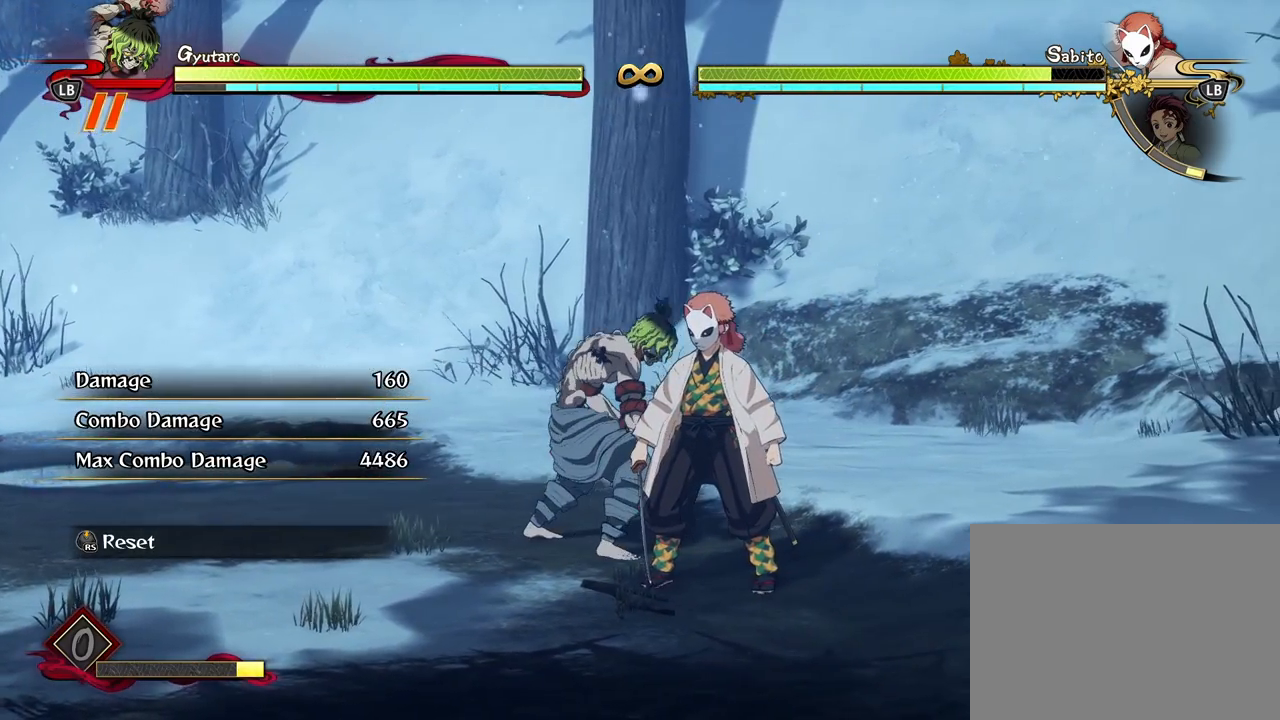
{"buttons": [], "left_stick": "center", "right_stick": "center", "events": []}
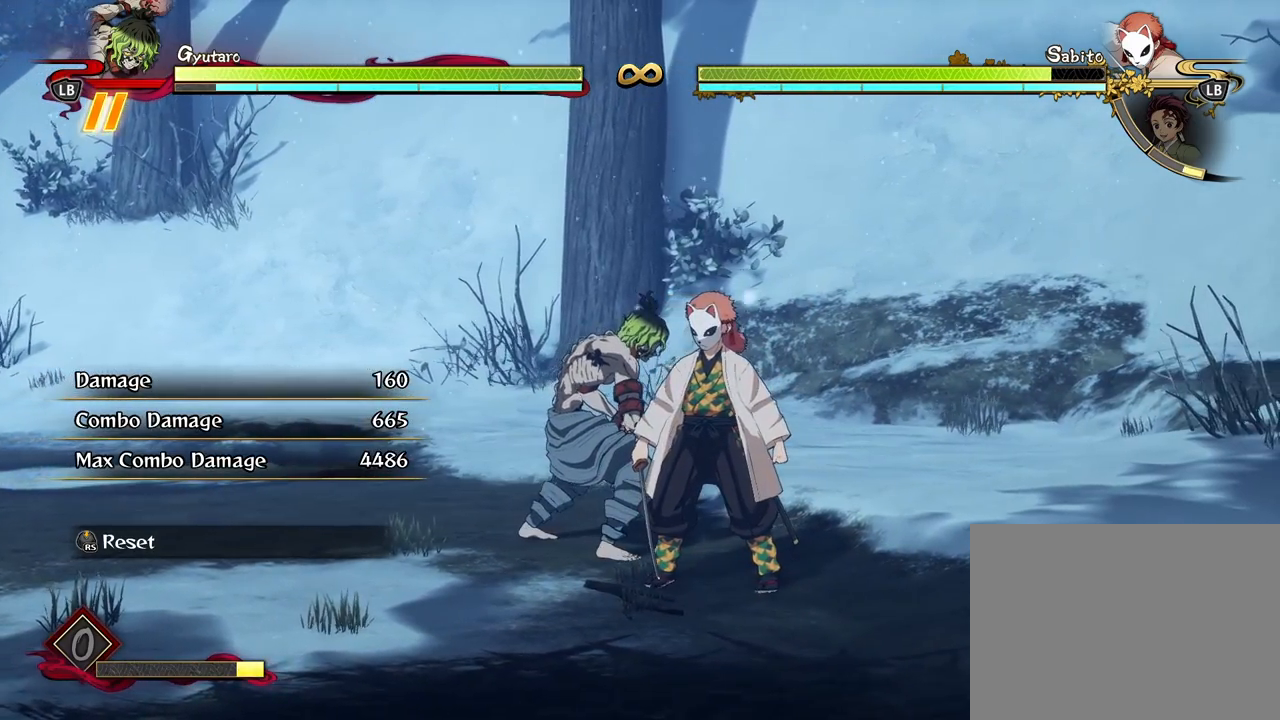
{"buttons": [], "left_stick": "center", "right_stick": "center", "events": []}
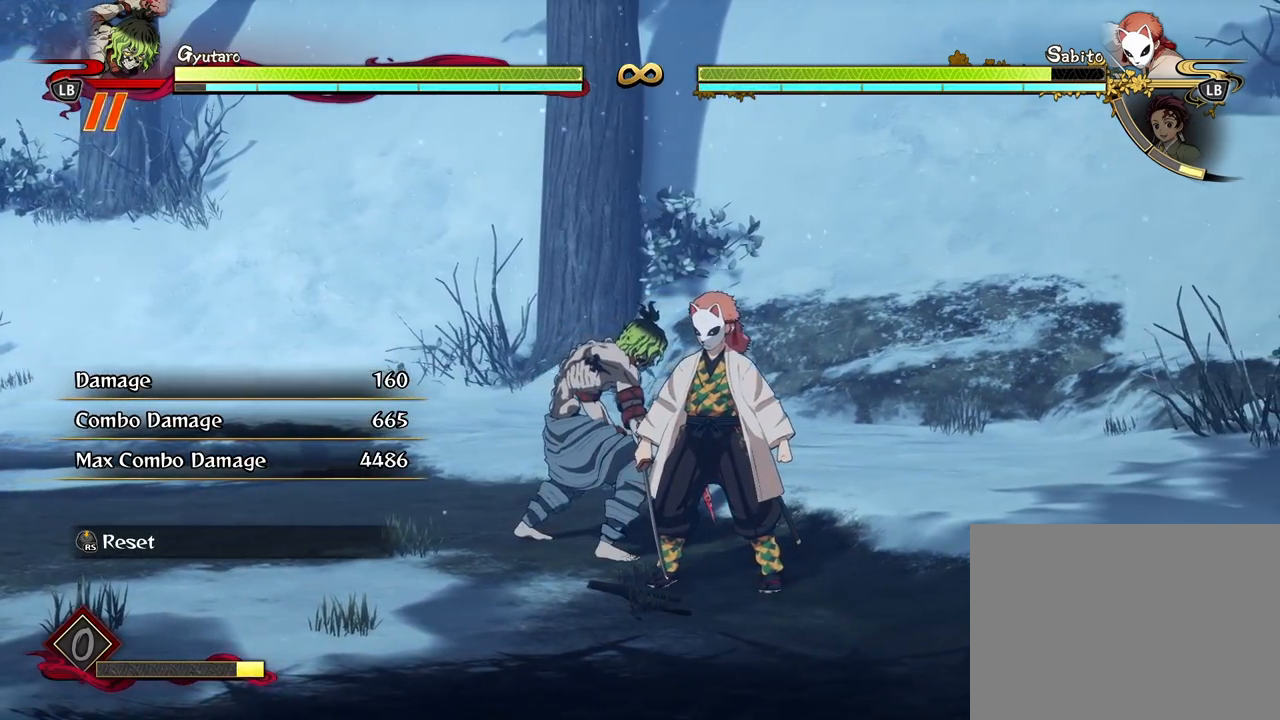
{"buttons": [], "left_stick": "center", "right_stick": "center", "events": [[50, "left_stick", "down"], [350, "left_stick", "center"]]}
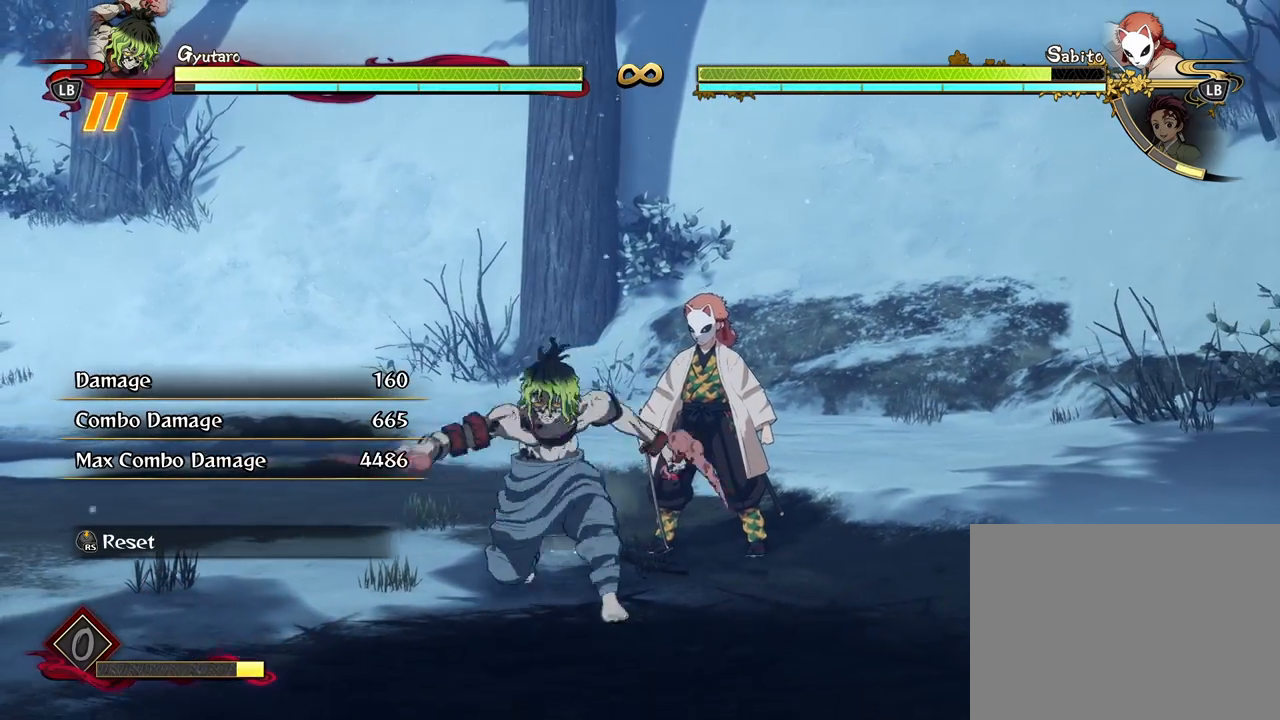
{"buttons": [], "left_stick": "center", "right_stick": "center", "events": []}
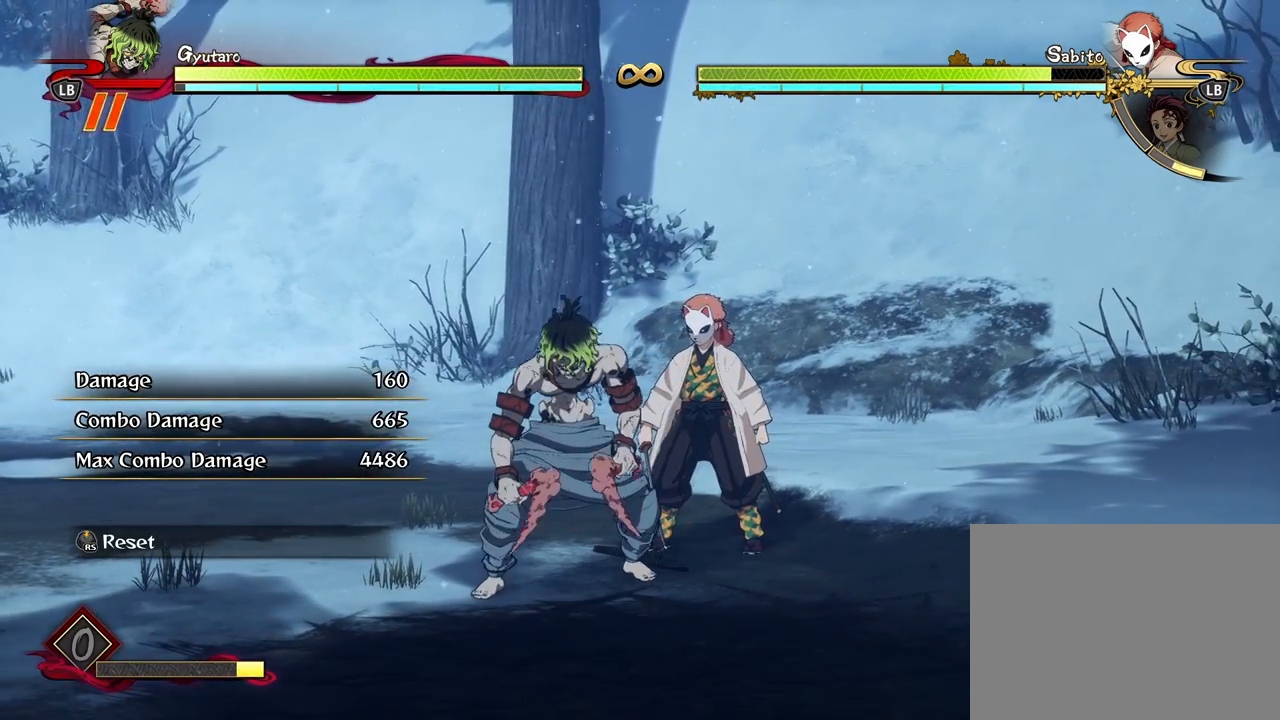
{"buttons": [], "left_stick": "center", "right_stick": "center", "events": []}
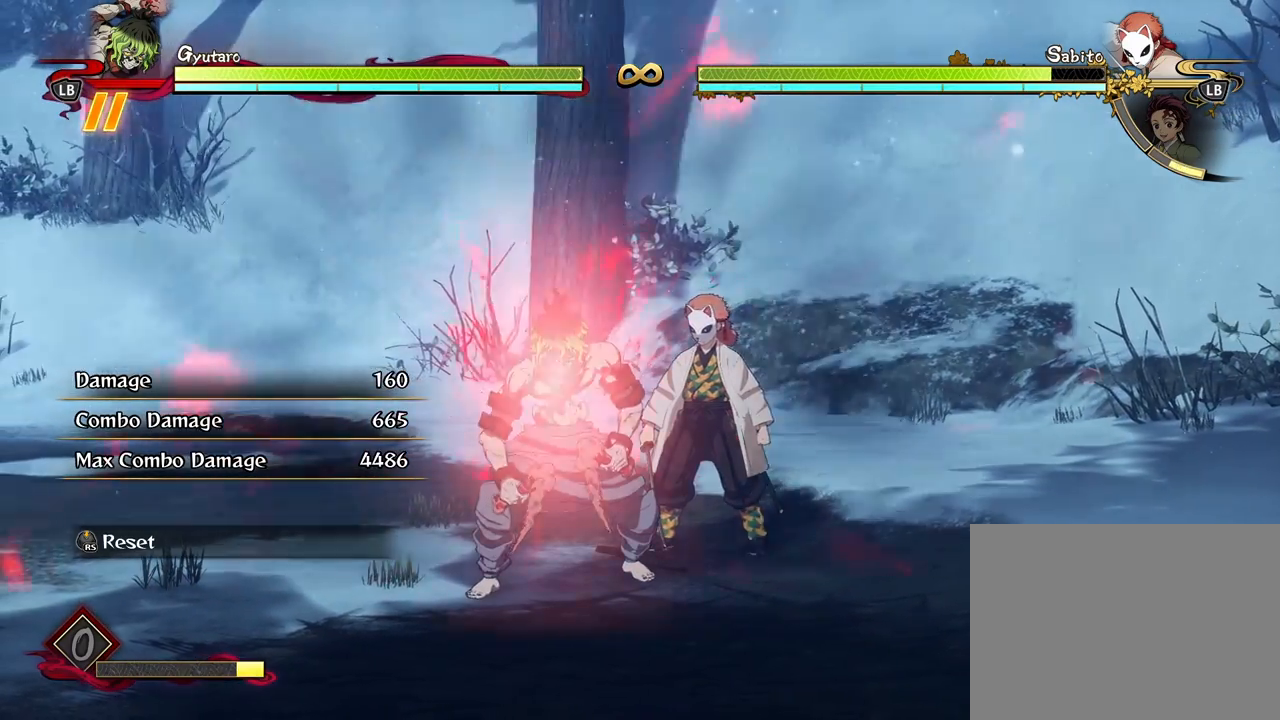
{"buttons": [], "left_stick": "down-left", "right_stick": "center", "events": [[33, "left_stick", "down-left"], [233, "left_stick", "center"], [400, "left_stick", "down"], [450, "left_stick", "down-left"]]}
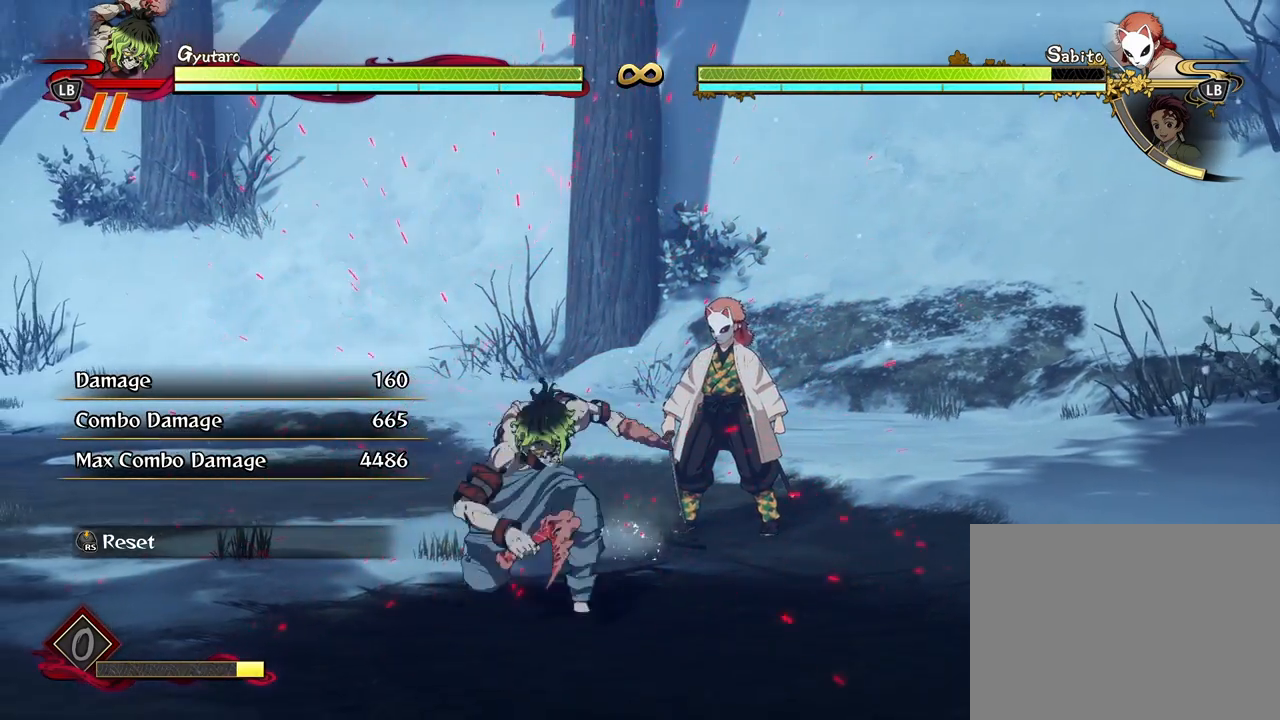
{"buttons": [], "left_stick": "down", "right_stick": "center", "events": [[150, "left_stick", "center"], [200, "left_stick", "up-right"], [433, "left_stick", "down"]]}
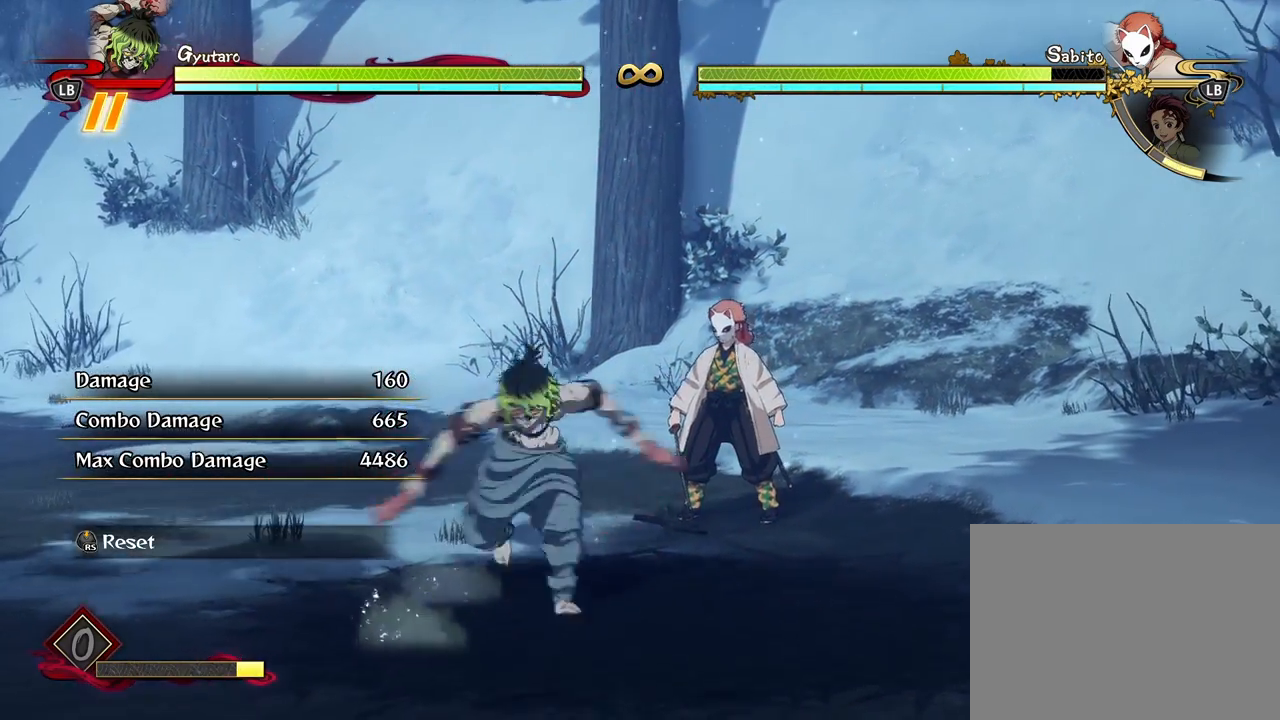
{"buttons": ["Y"], "left_stick": "down", "right_stick": "center", "events": [[17, "Y", "down"], [117, "Y", "up"], [217, "Y", "down"], [333, "Y", "up"], [433, "Y", "down"]]}
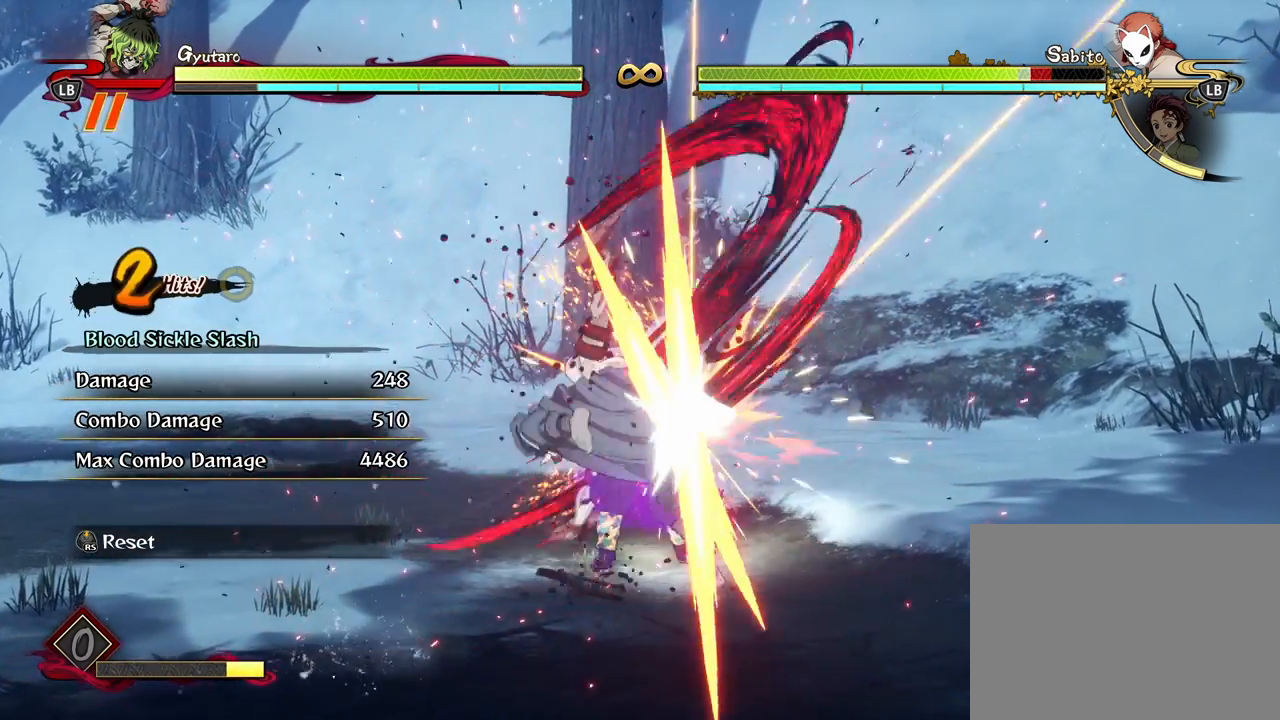
{"buttons": [], "left_stick": "down", "right_stick": "center", "events": [[33, "Y", "up"], [150, "Y", "down"], [250, "Y", "up"], [350, "Y", "down"], [467, "Y", "up"]]}
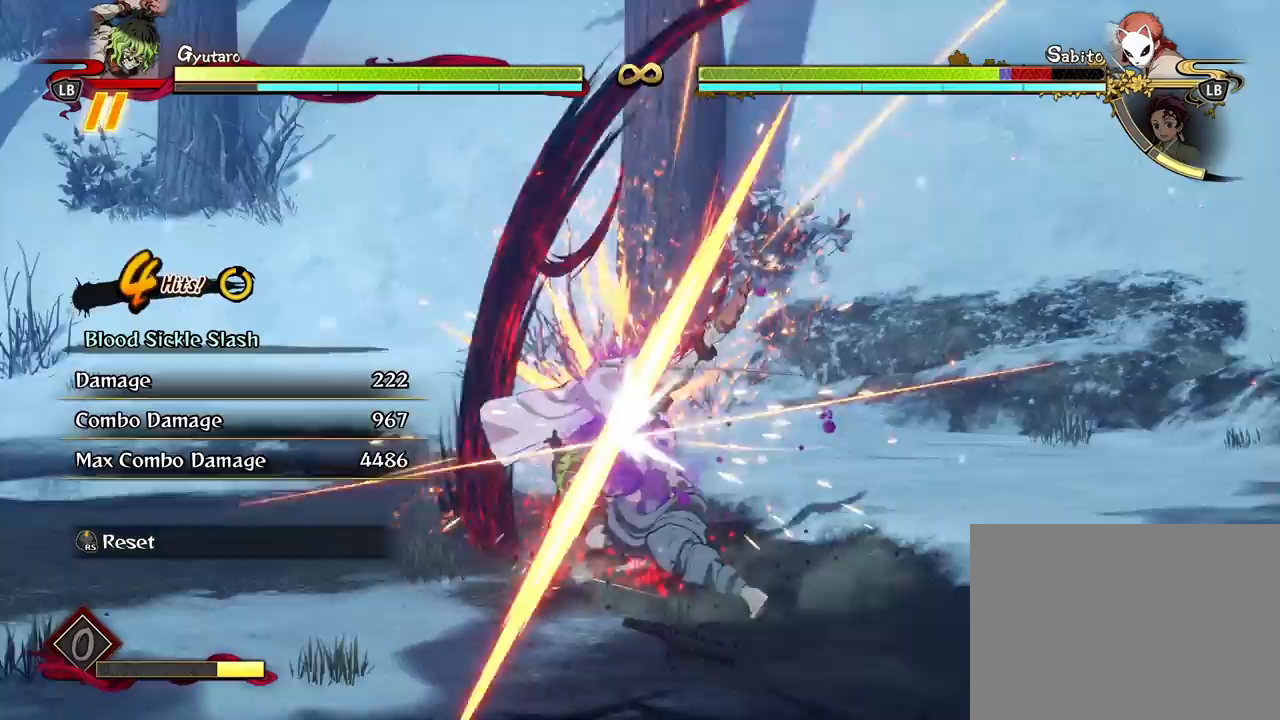
{"buttons": [], "left_stick": "center", "right_stick": "center", "events": [[33, "Y", "down"], [150, "Y", "up"], [233, "Y", "down"], [367, "Y", "up"], [433, "left_stick", "center"]]}